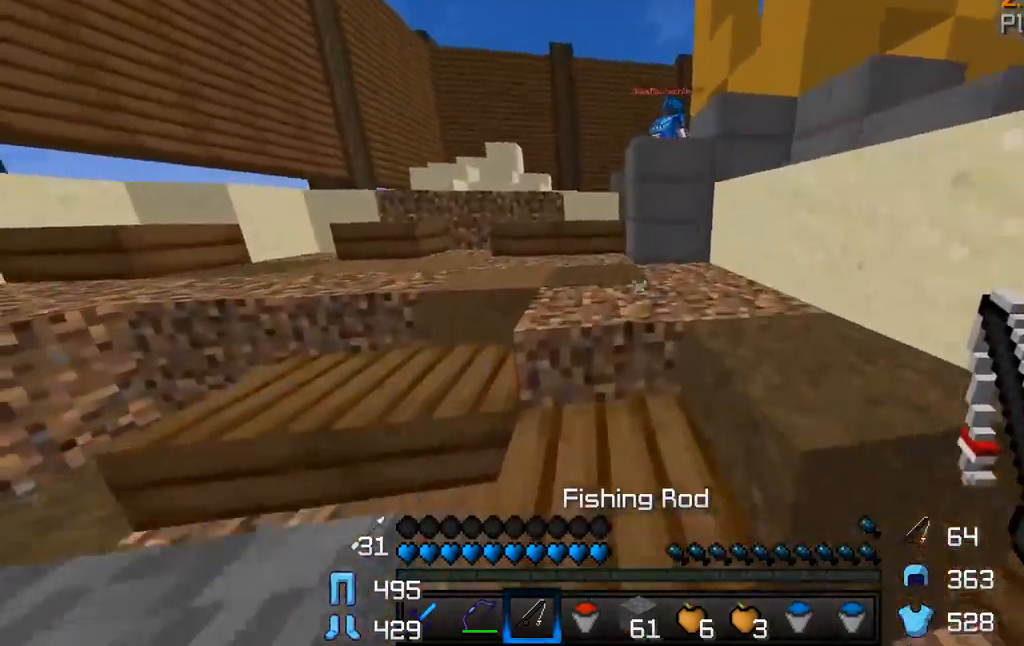
Gameplay with keyboard and mouse; each line is a JSON object with the keys and mouse buttons held at the frame after it. "events" lists presses ("down") and releases ("up") of "a", "d", "s", "w", "mouse_left" and "mouse_right" between this image and that frame as [ms after this image, input, new state], when the widget could be followed in between. "mouse_left", "mouse_right" = the "left", "right" buttons of the "mouse" list. No other keys are recorded. Fast repeated clicks can show as one long hold. Mouse movement is not recorded.
{"keys": ["a", "w"], "mouse": [], "events": [[350, "a", "down"]]}
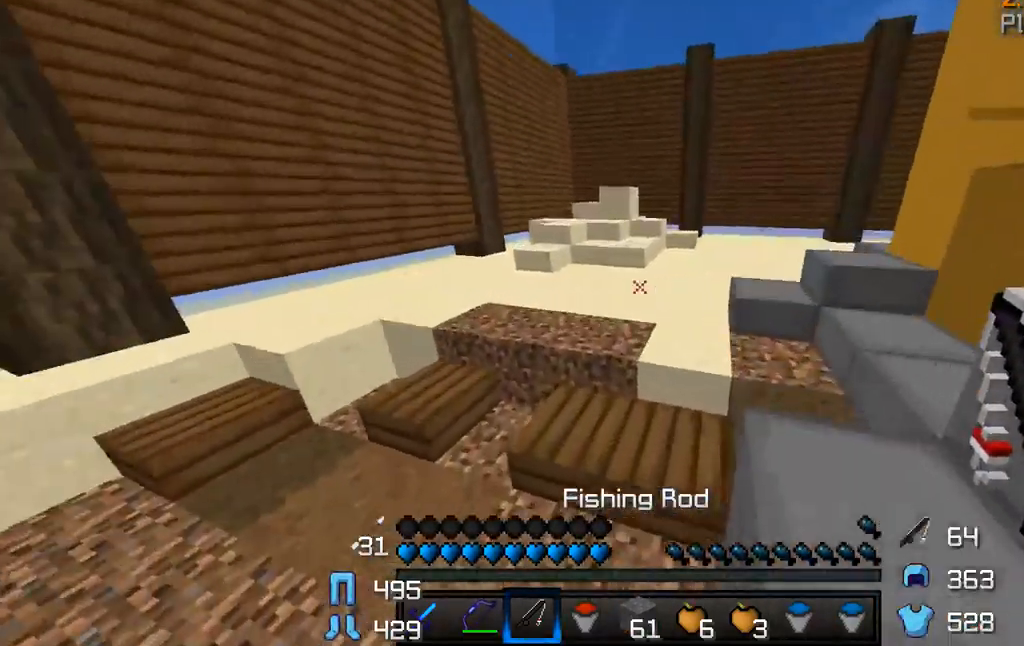
{"keys": ["w"], "mouse": [], "events": [[316, "a", "up"]]}
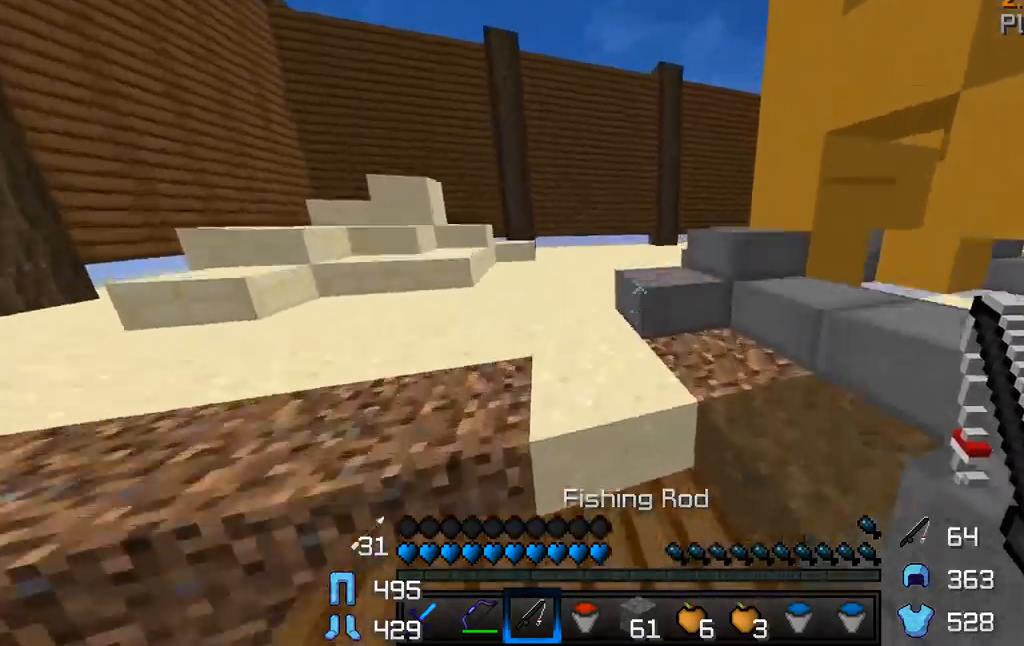
{"keys": ["w"], "mouse": [], "events": [[34, "a", "down"], [367, "a", "up"]]}
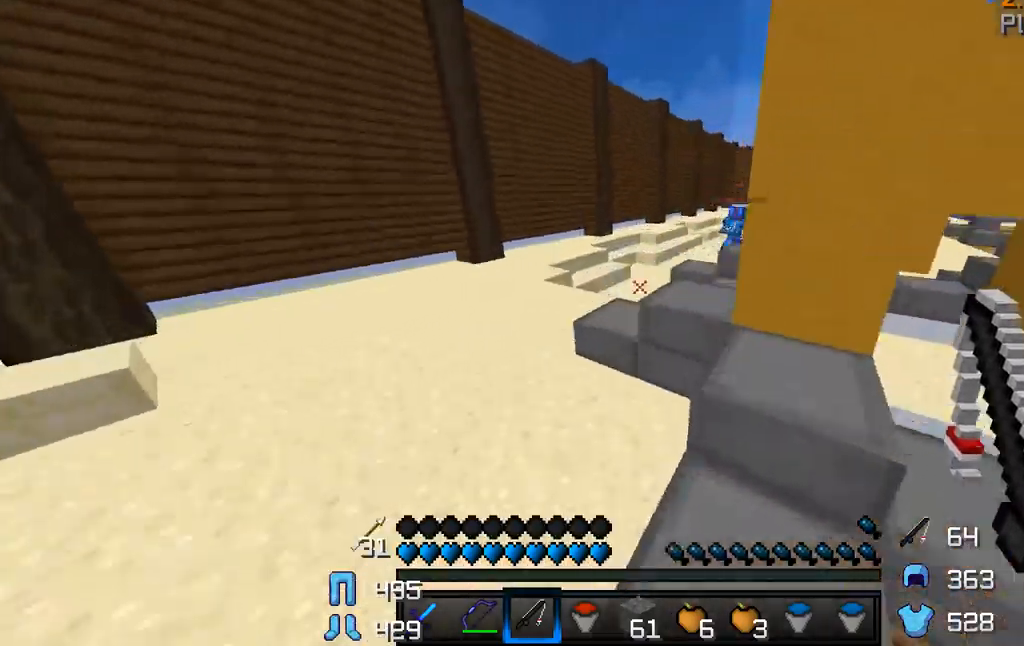
{"keys": ["a", "w"], "mouse": [], "events": [[84, "d", "down"], [300, "d", "up"], [350, "a", "down"]]}
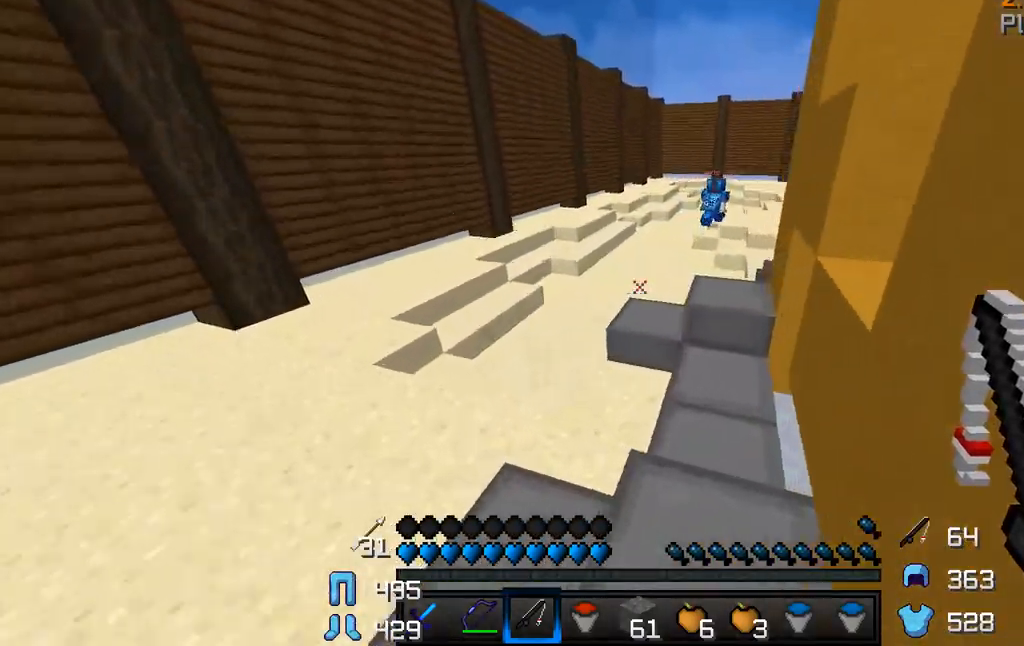
{"keys": ["d", "w"], "mouse": [], "events": [[167, "a", "up"], [267, "d", "down"]]}
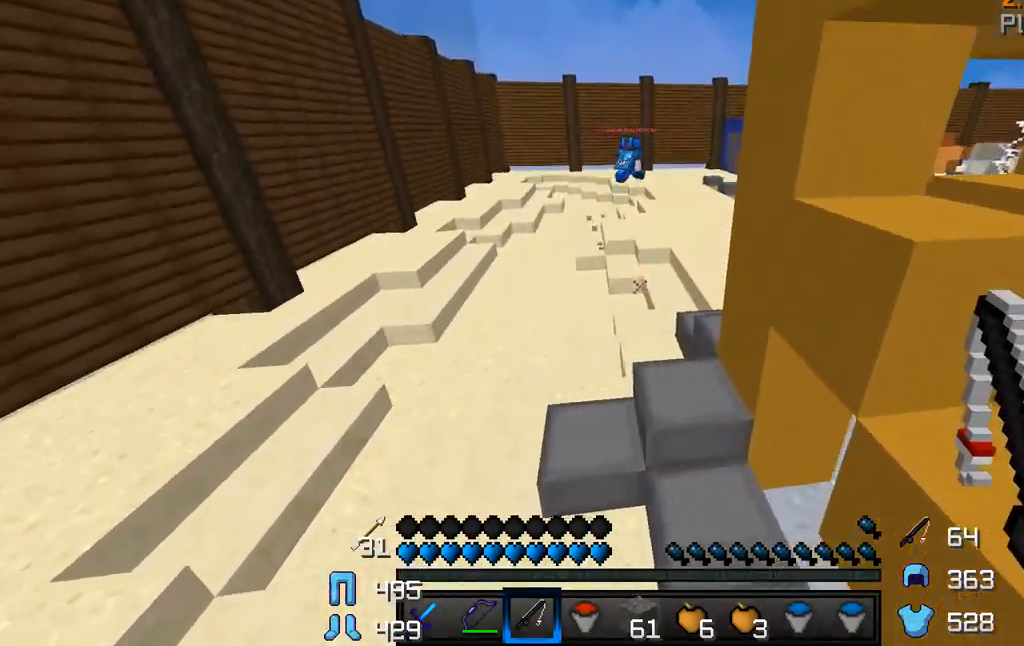
{"keys": ["w"], "mouse": ["left"], "events": [[34, "d", "up"], [300, "mouse_left", "down"]]}
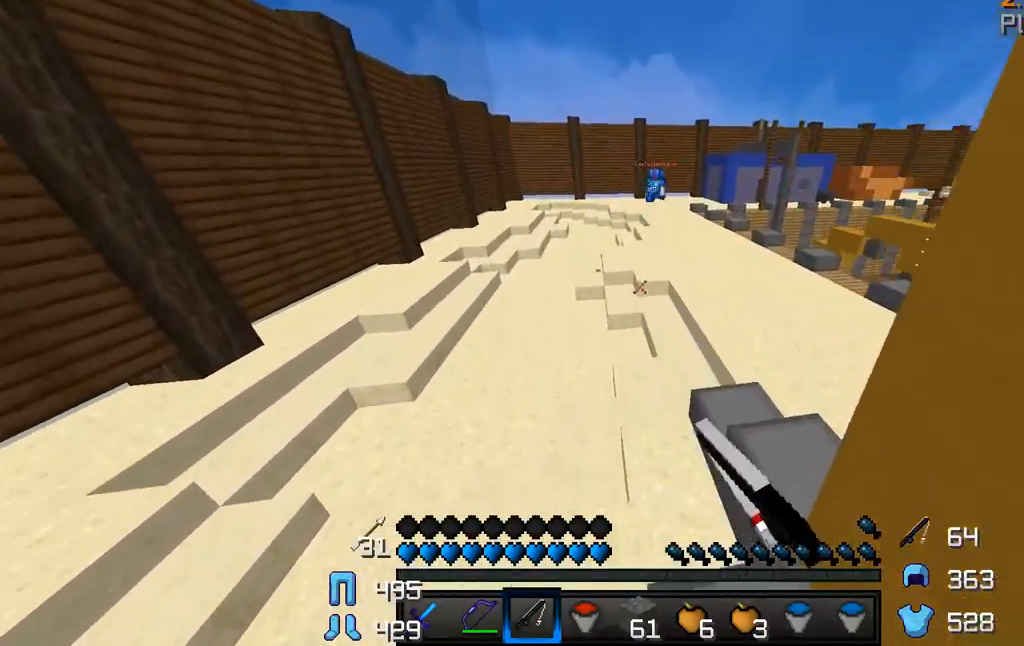
{"keys": ["w"], "mouse": [], "events": [[317, "mouse_left", "up"], [350, "mouse_left", "down"], [500, "mouse_left", "up"]]}
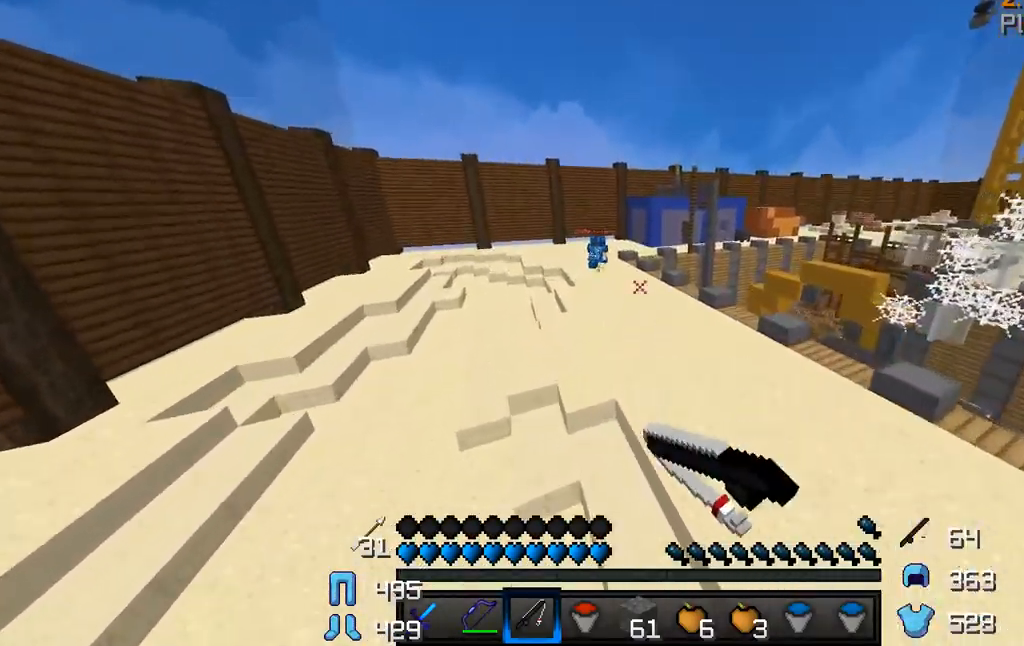
{"keys": ["w"], "mouse": [], "events": [[17, "d", "down"], [450, "d", "up"]]}
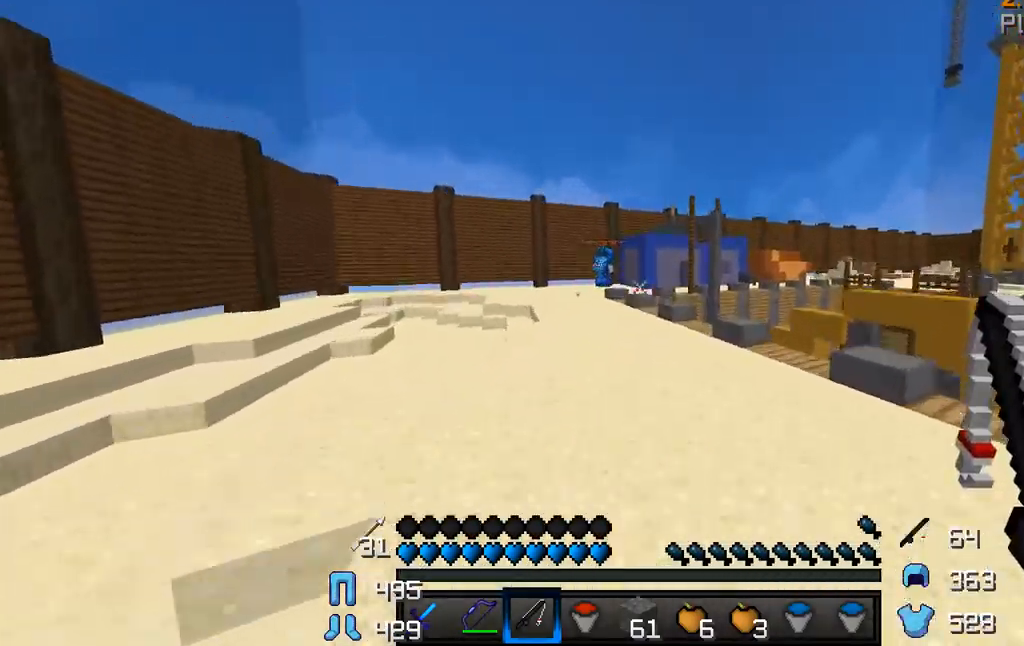
{"keys": ["w"], "mouse": [], "events": []}
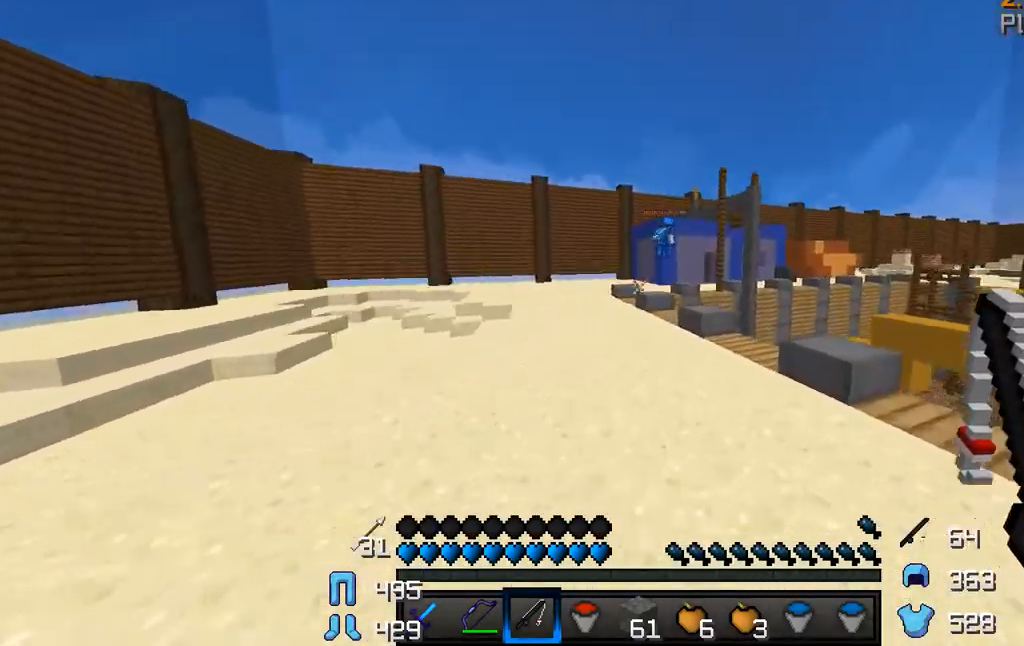
{"keys": ["a", "w"], "mouse": [], "events": [[284, "a", "down"]]}
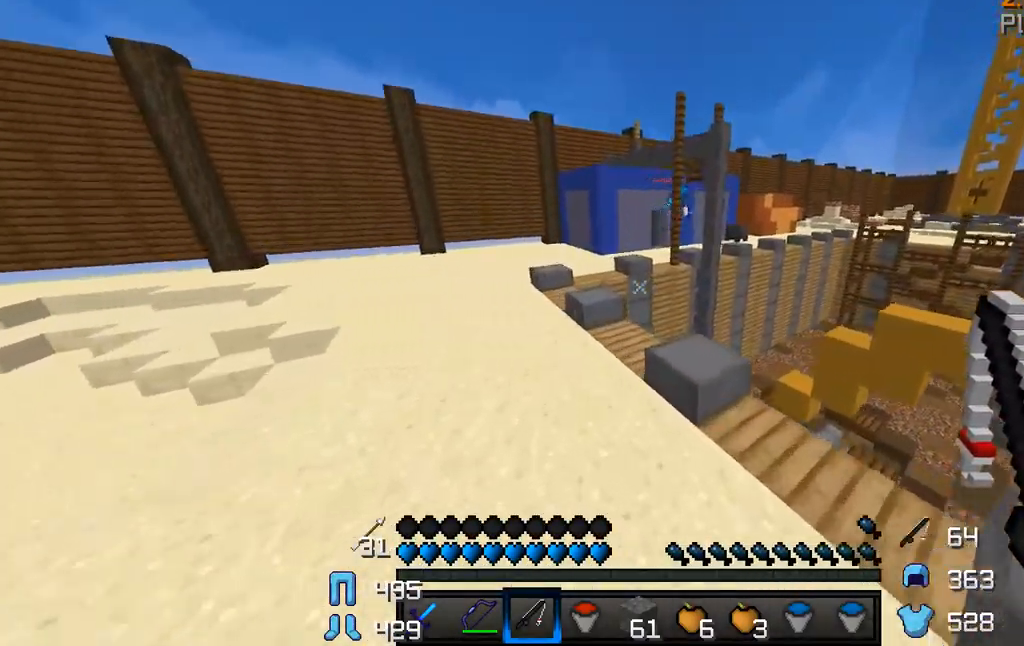
{"keys": ["w"], "mouse": [], "events": [[350, "a", "up"]]}
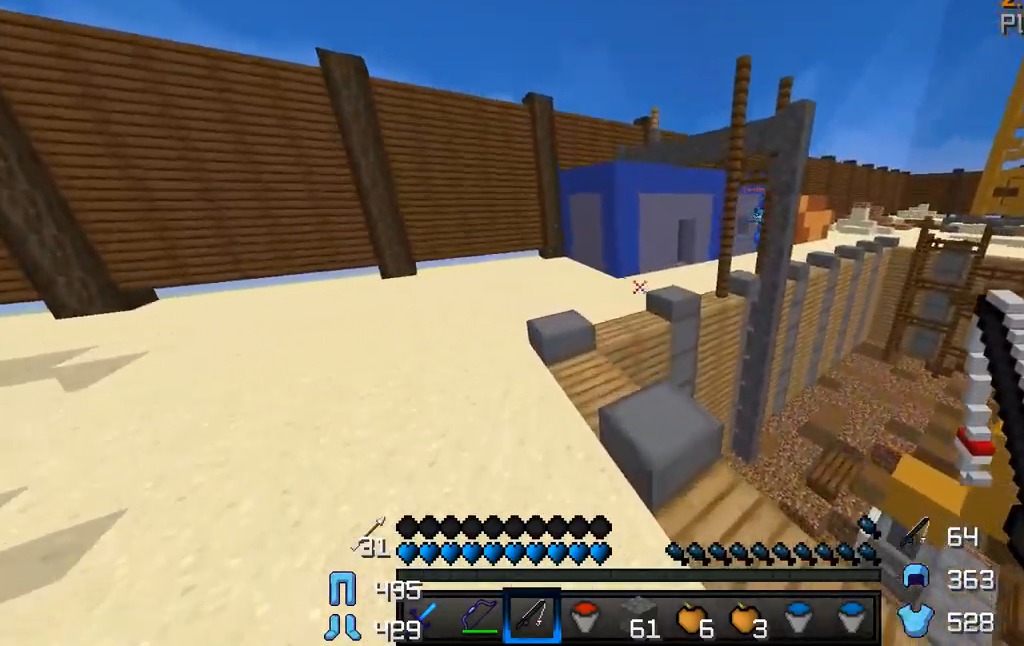
{"keys": ["w"], "mouse": [], "events": [[67, "a", "down"], [417, "a", "up"]]}
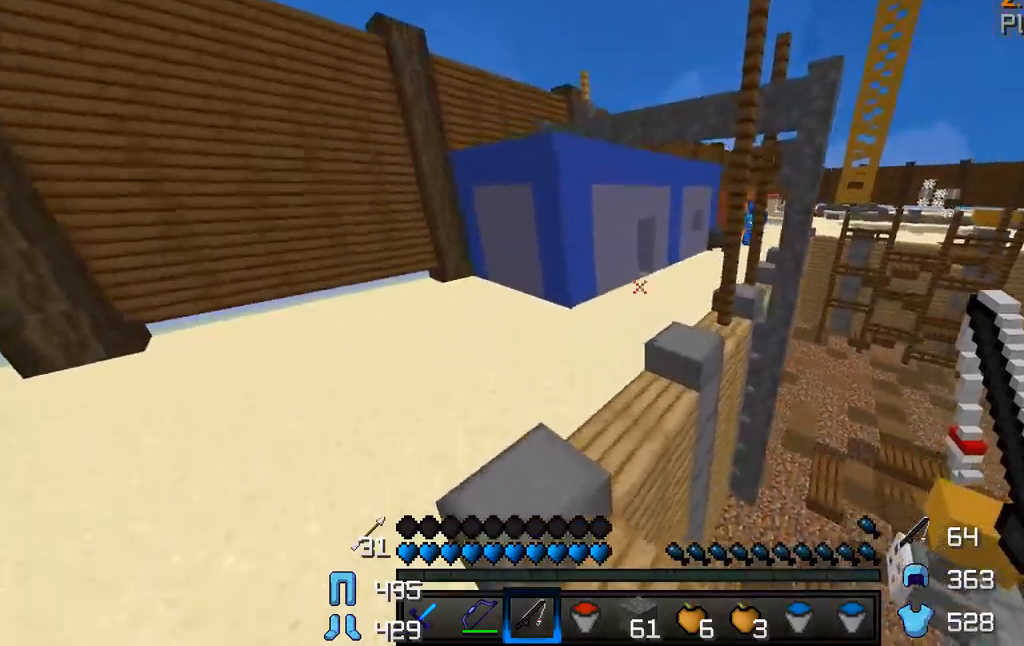
{"keys": ["w"], "mouse": [], "events": []}
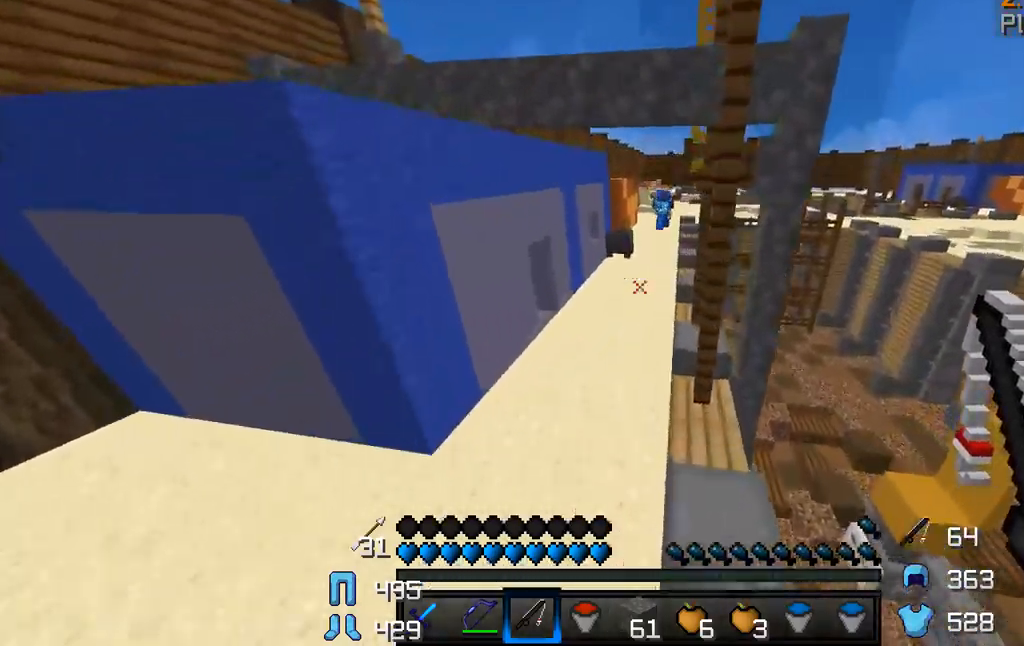
{"keys": ["a", "w"], "mouse": [], "events": [[417, "a", "down"]]}
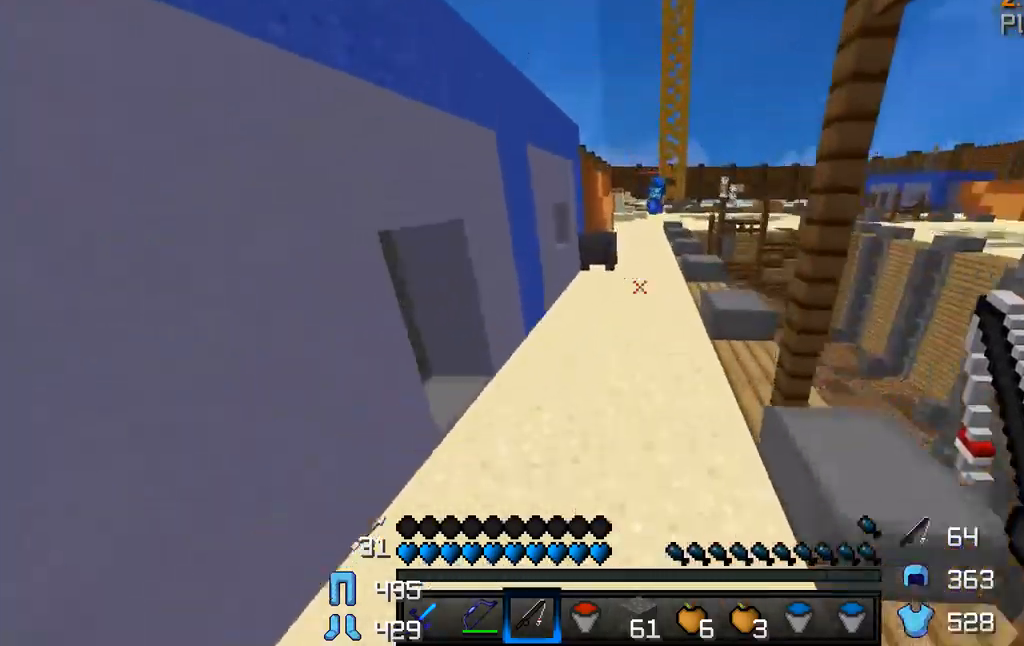
{"keys": ["d", "w"], "mouse": [], "events": [[33, "a", "up"], [367, "d", "down"]]}
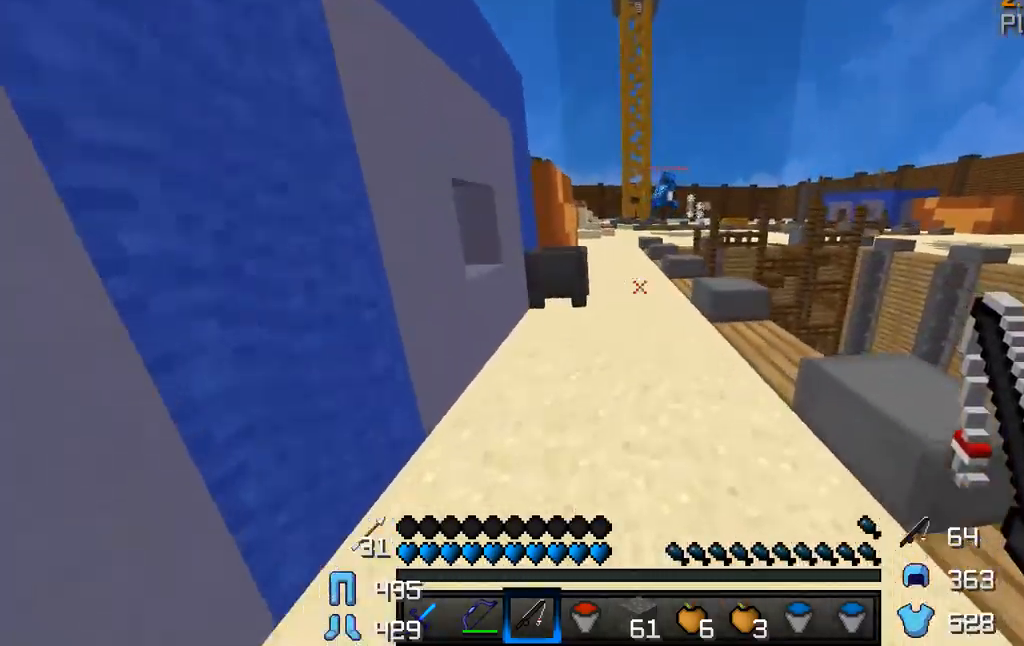
{"keys": ["w"], "mouse": [], "events": [[150, "d", "up"]]}
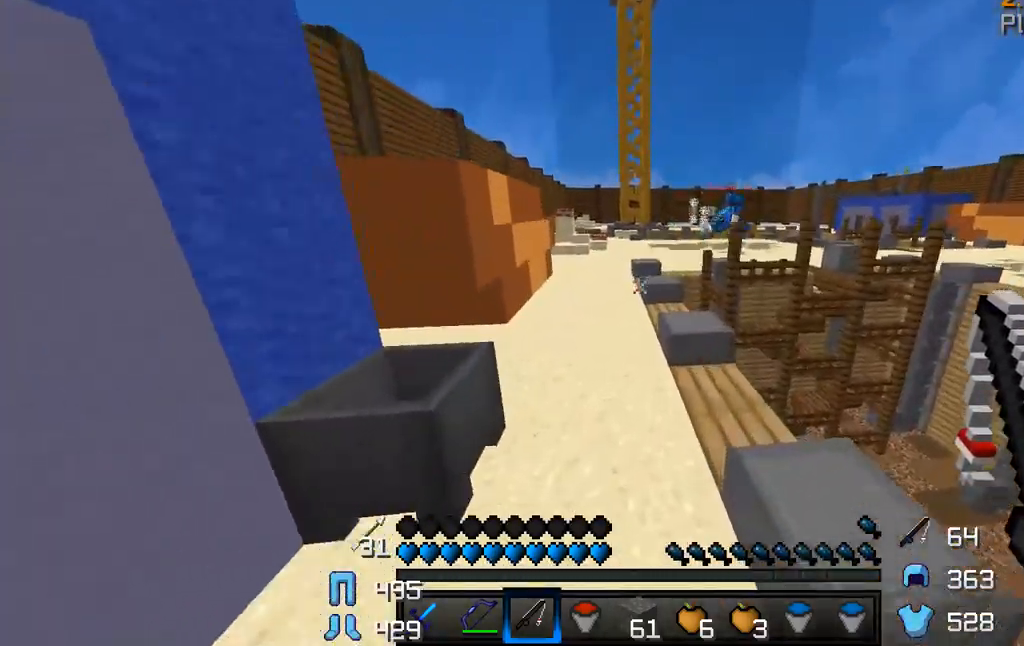
{"keys": ["a", "w"], "mouse": [], "events": [[450, "a", "down"]]}
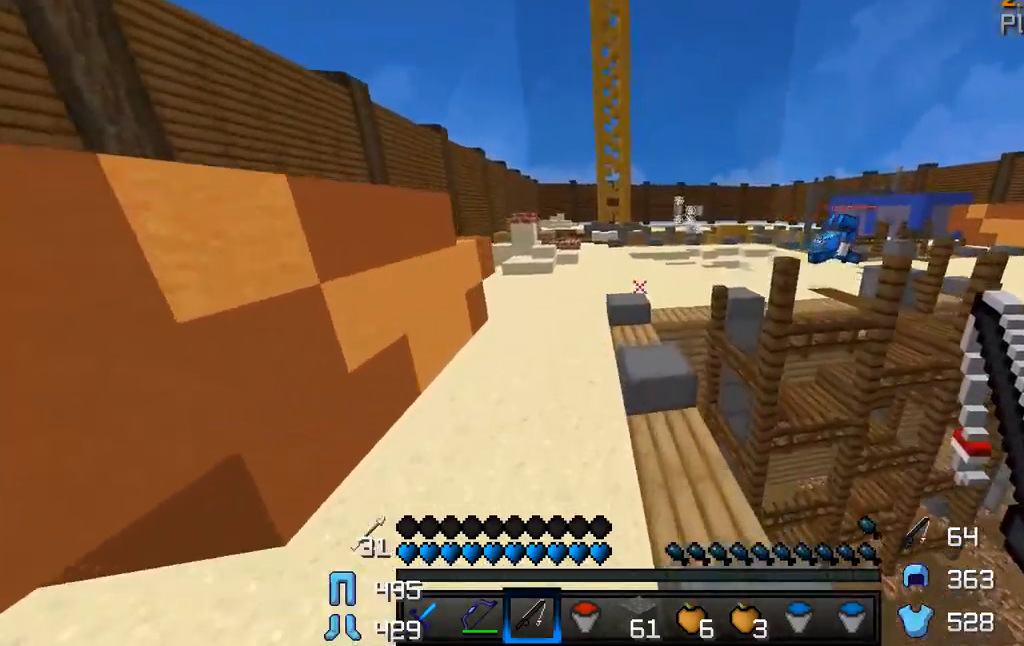
{"keys": ["w"], "mouse": [], "events": [[433, "a", "up"]]}
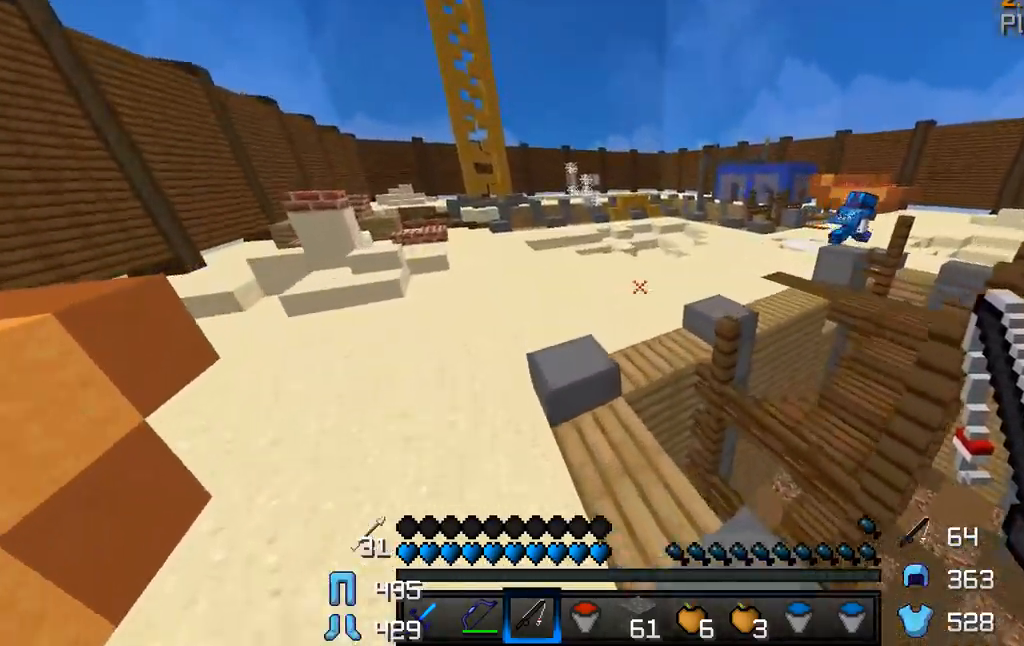
{"keys": ["w"], "mouse": ["left"], "events": [[50, "mouse_left", "down"], [217, "mouse_left", "up"], [233, "mouse_left", "down"], [400, "mouse_left", "up"], [417, "mouse_left", "down"]]}
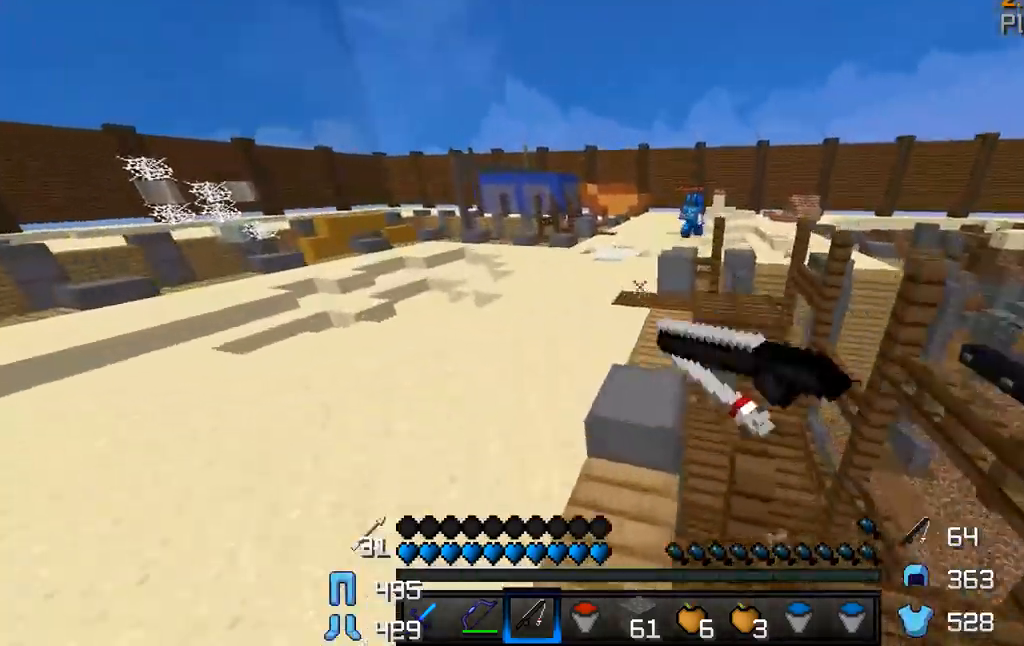
{"keys": ["w"], "mouse": [], "events": [[67, "mouse_left", "up"], [133, "mouse_left", "down"], [233, "mouse_left", "up"]]}
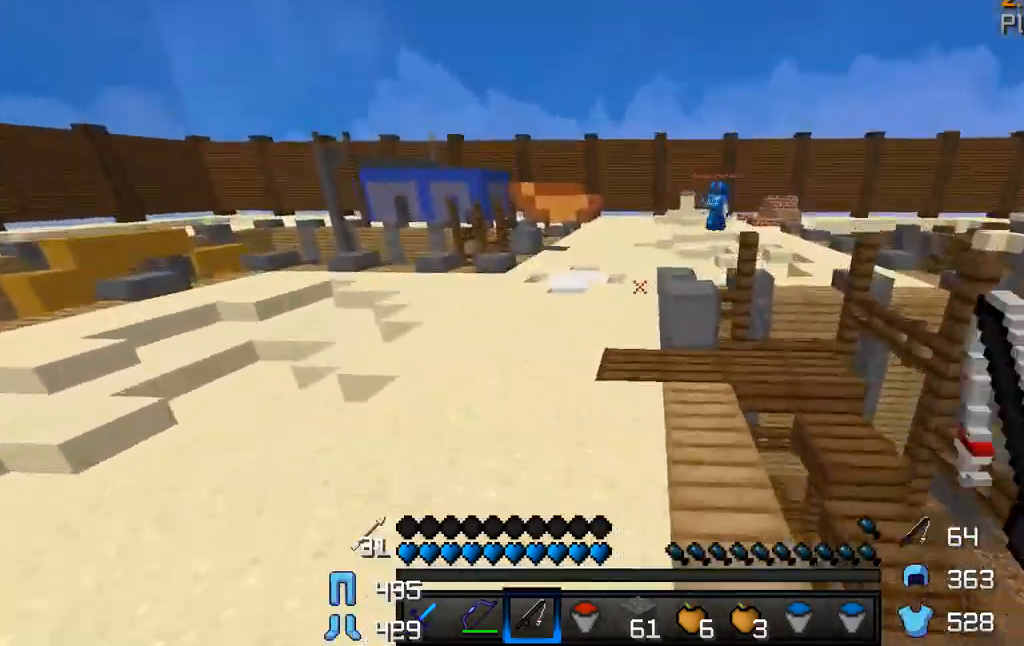
{"keys": ["w"], "mouse": [], "events": []}
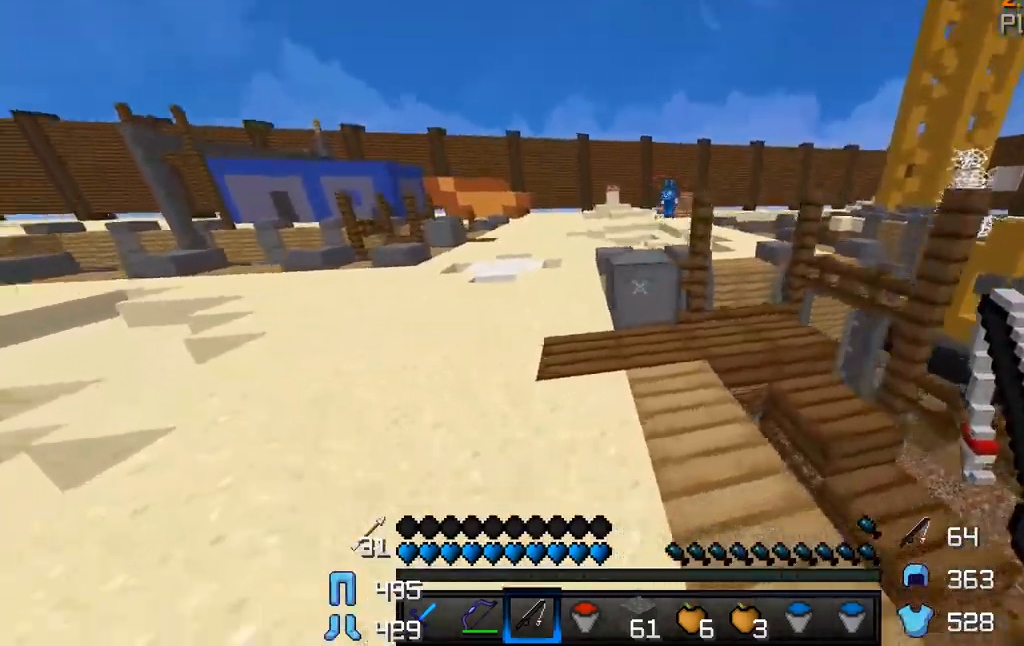
{"keys": ["w"], "mouse": [], "events": []}
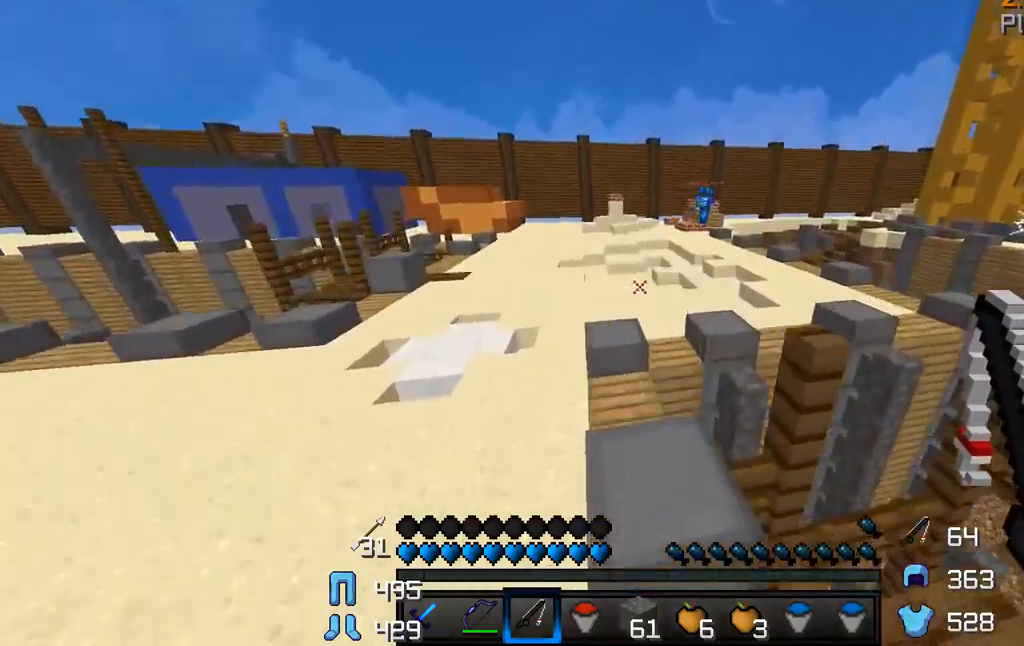
{"keys": ["w"], "mouse": [], "events": []}
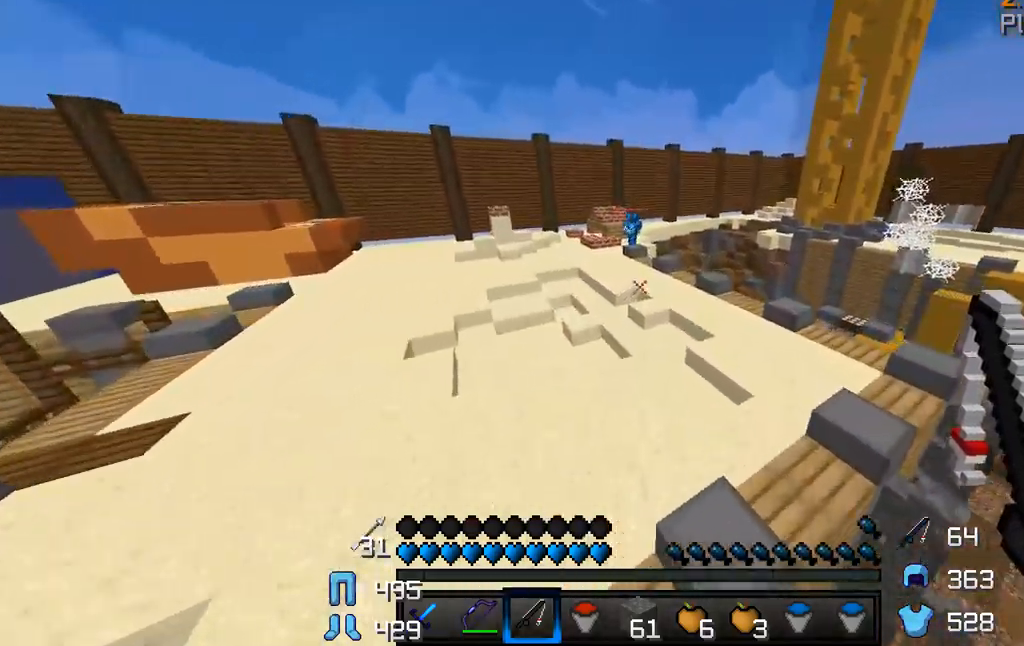
{"keys": ["d", "w"], "mouse": [], "events": [[367, "d", "down"]]}
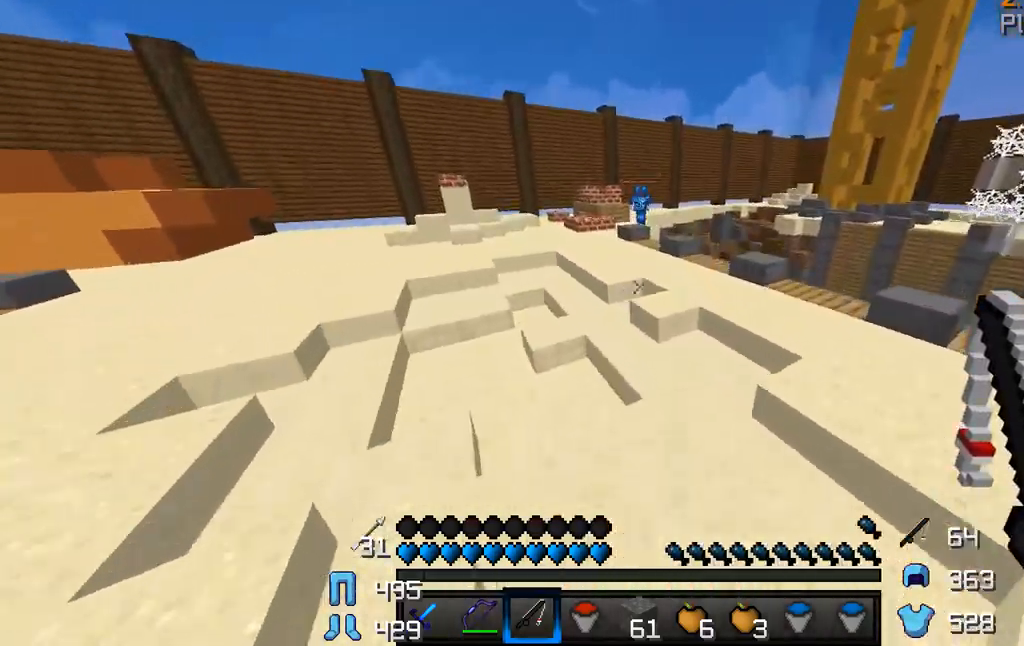
{"keys": ["w"], "mouse": [], "events": [[50, "d", "up"]]}
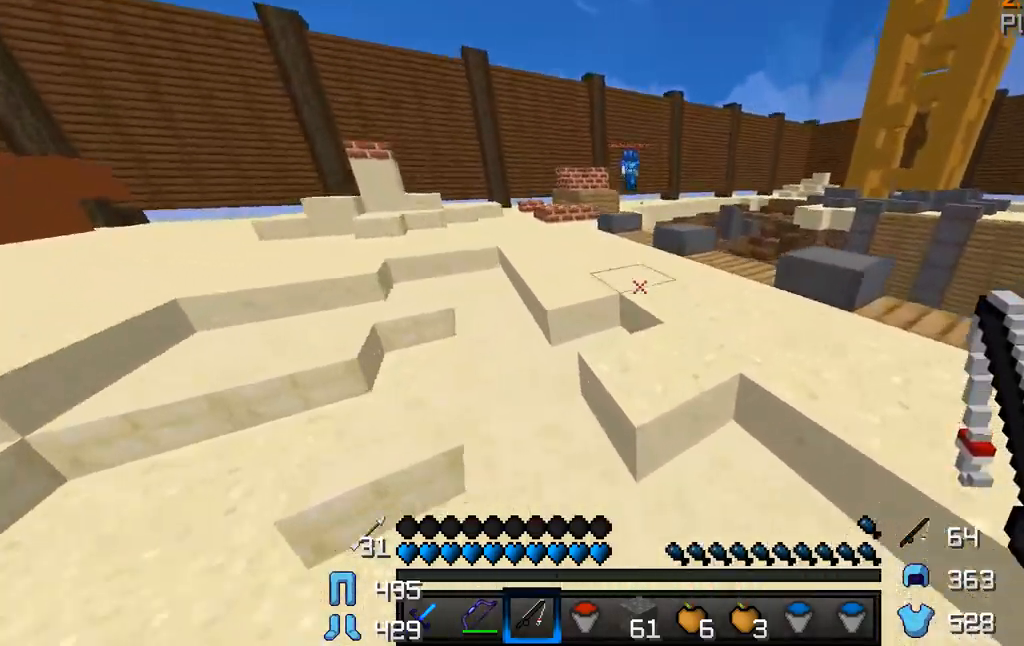
{"keys": ["w"], "mouse": [], "events": [[184, "a", "down"], [384, "a", "up"]]}
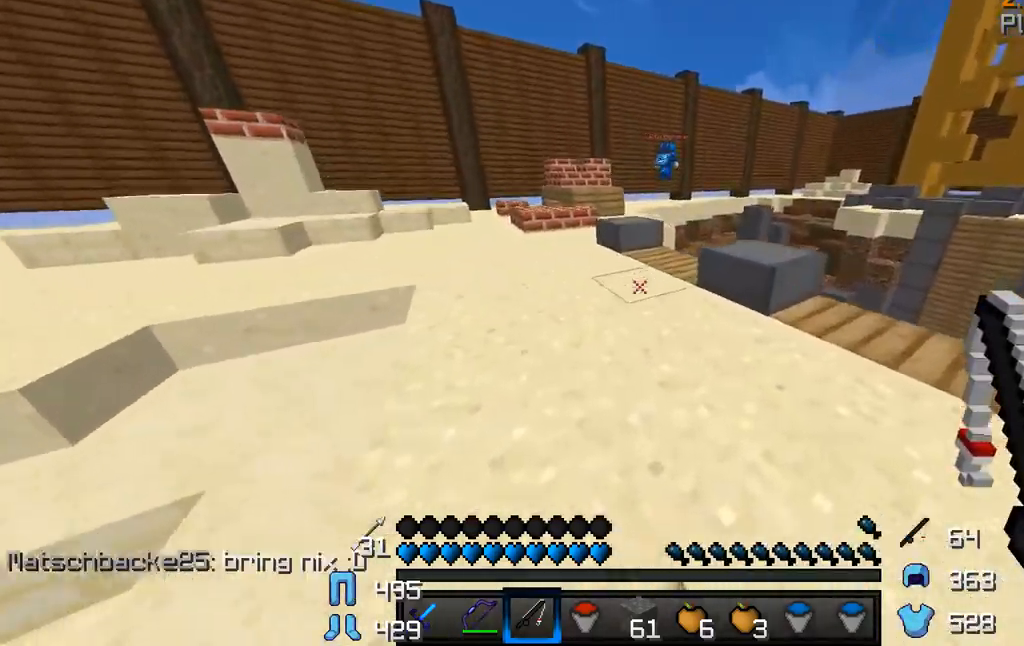
{"keys": ["w"], "mouse": [], "events": []}
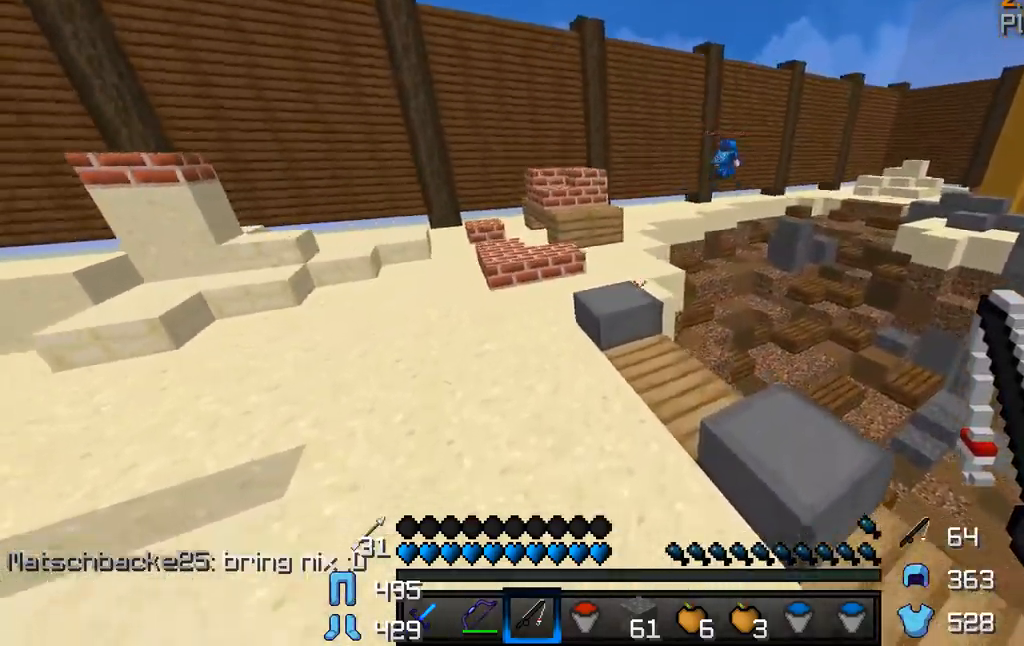
{"keys": ["w"], "mouse": [], "events": []}
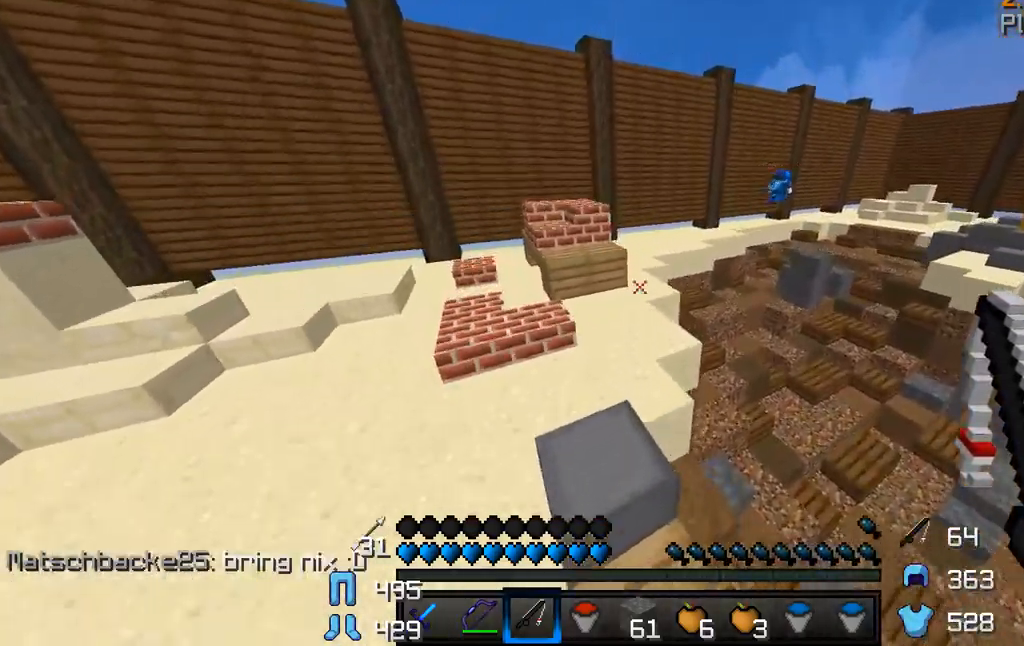
{"keys": ["w"], "mouse": [], "events": []}
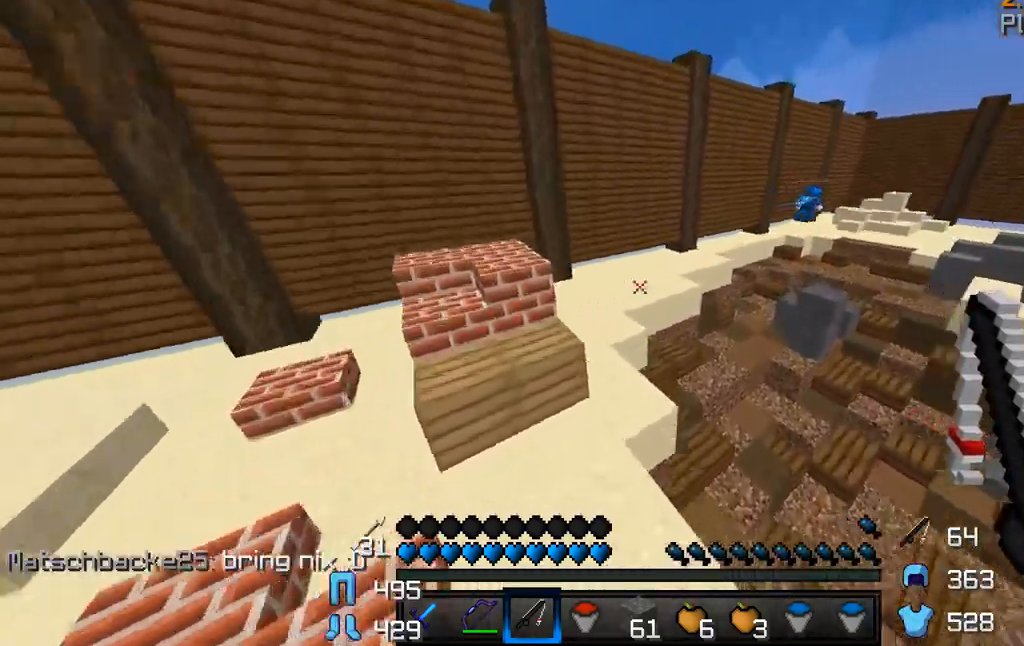
{"keys": ["w"], "mouse": [], "events": []}